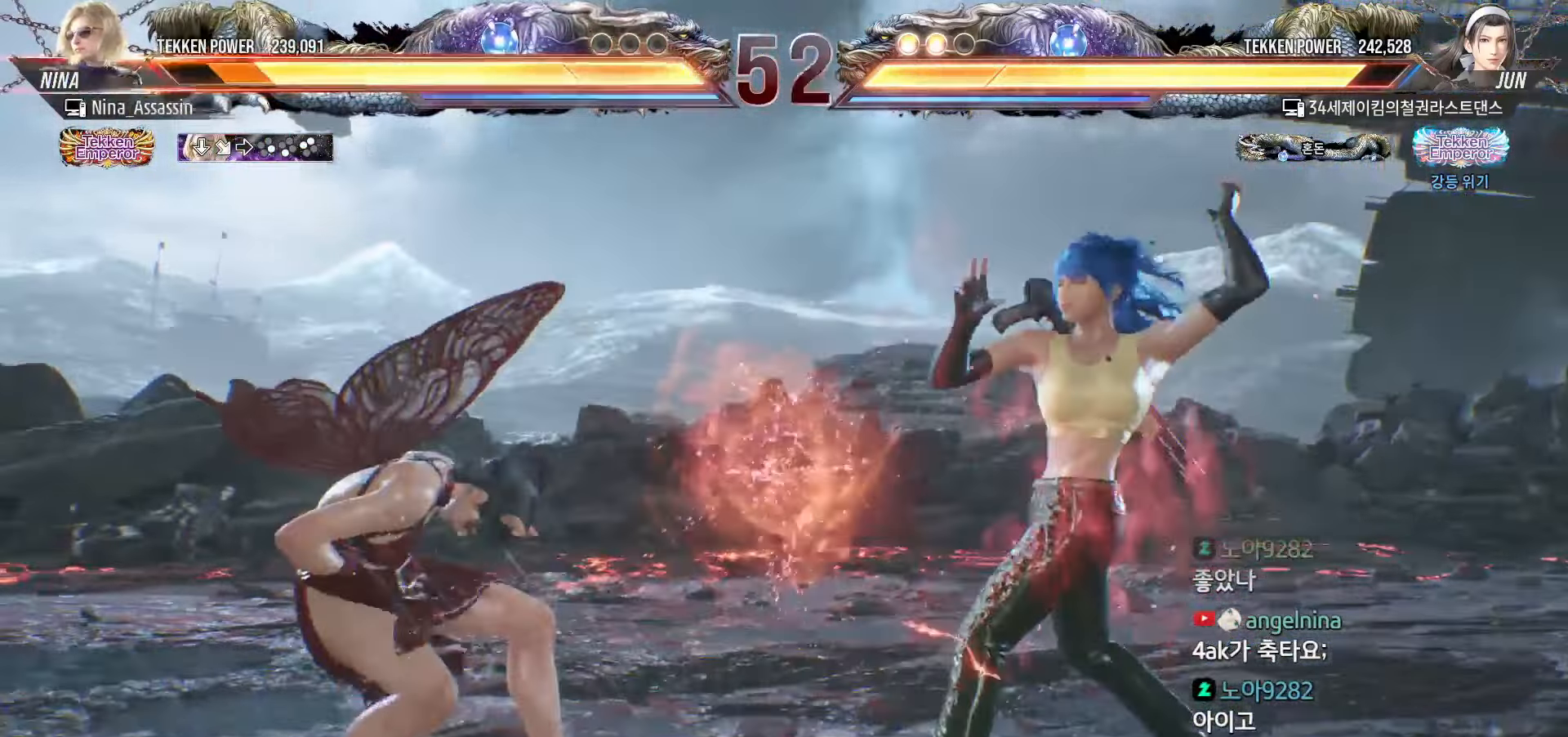
Gameplay with a controller (arcade stick); each line is a JSON object with the inputs held at the frame after it (dt_ms = milliseconds from this image to that frame). "events" lists button and stick changes between this image and that frame as [ms after this image, input, new state], when the widget could be followed in between. Not read: L3 R3.
{"dt_ms": 500, "buttons": [], "left_stick": "left", "events": [[183, "left_stick", "left"], [267, "left_stick", "center"], [317, "left_stick", "left"]]}
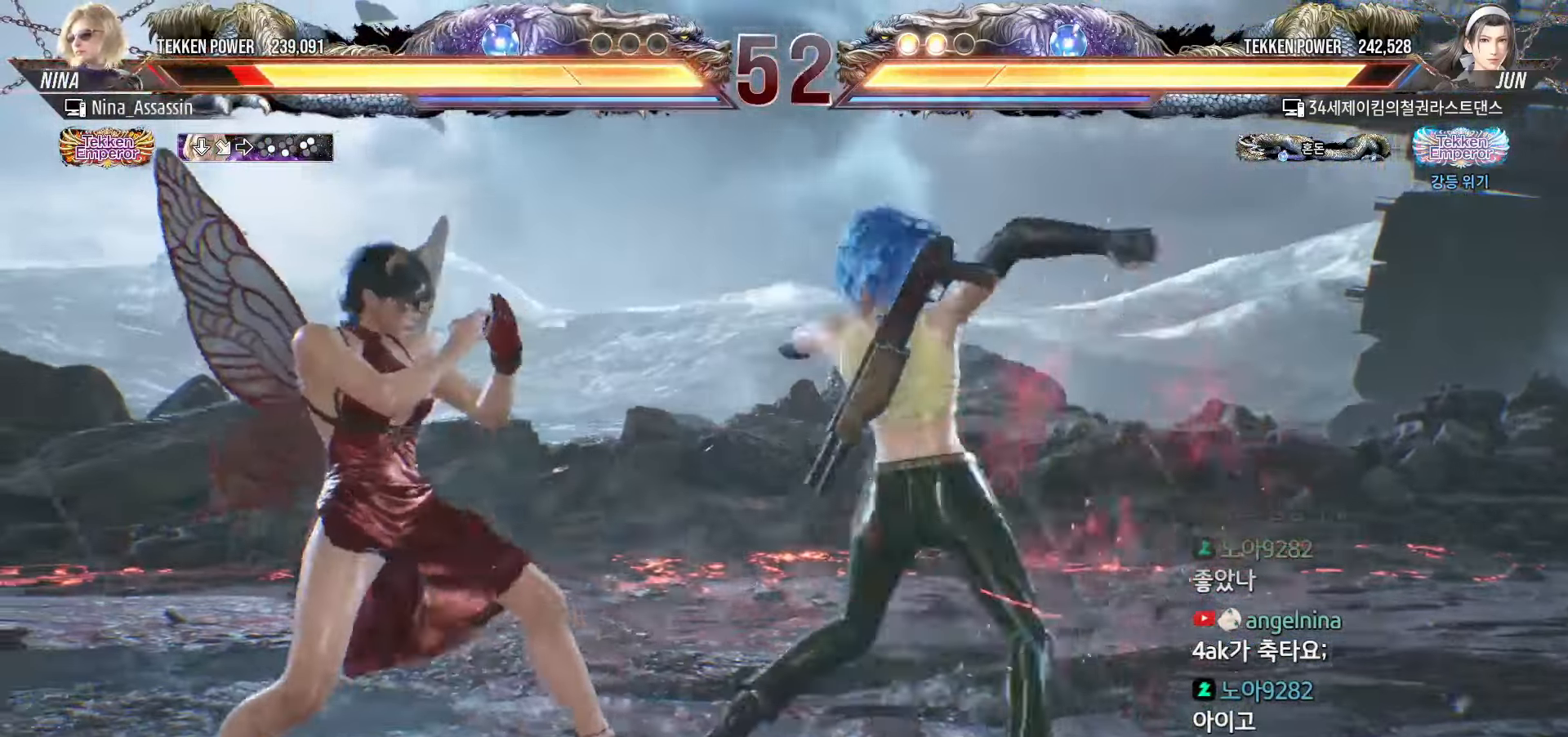
{"dt_ms": 500, "buttons": [], "left_stick": "center", "events": [[433, "left_stick", "center"]]}
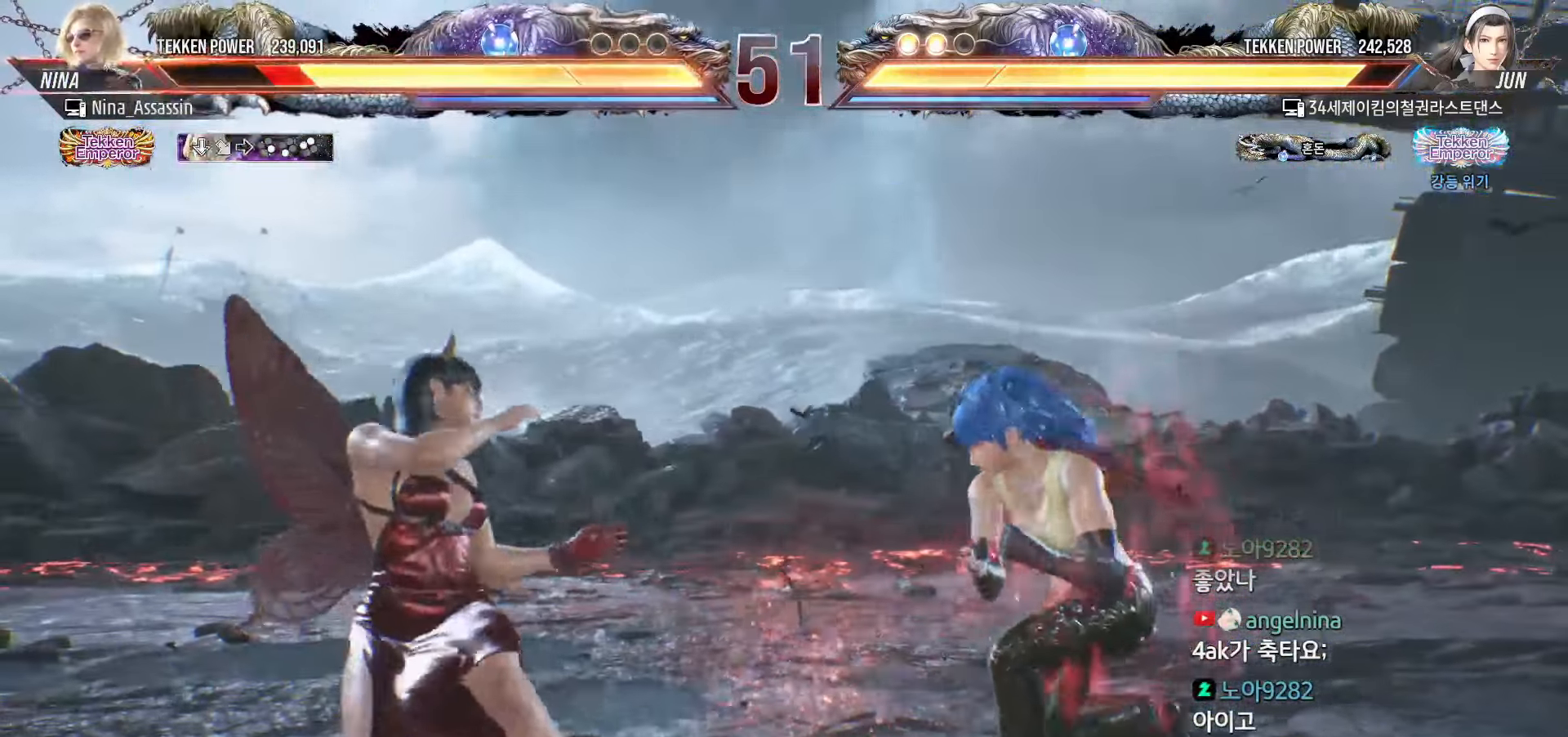
{"dt_ms": 500, "buttons": [], "left_stick": "down-left", "events": [[83, "left_stick", "left"], [150, "left_stick", "center"], [217, "left_stick", "left"], [417, "left_stick", "down-left"]]}
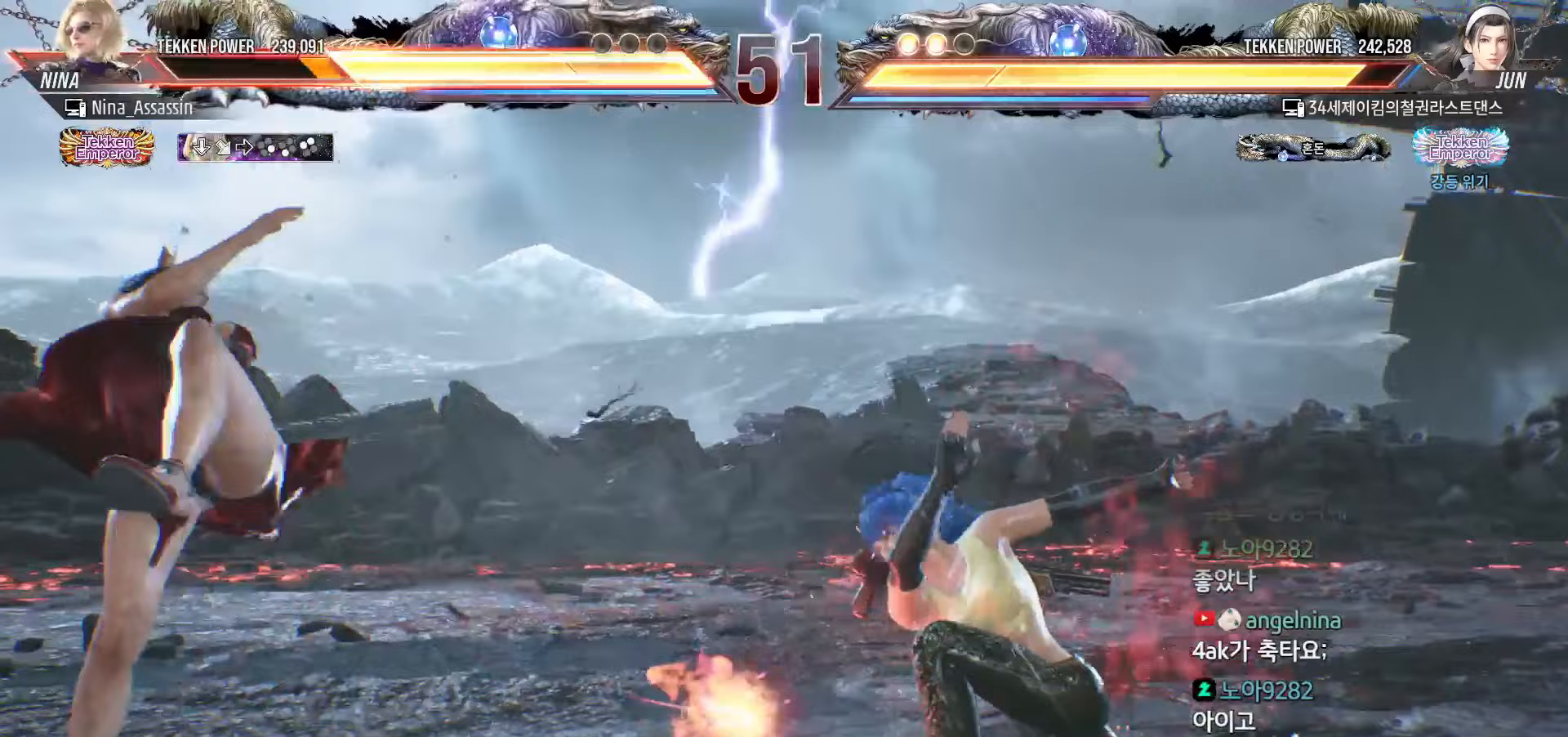
{"dt_ms": 500, "buttons": [], "left_stick": "left", "events": [[233, "left_stick", "center"], [317, "left_stick", "left"], [383, "left_stick", "center"], [467, "left_stick", "left"]]}
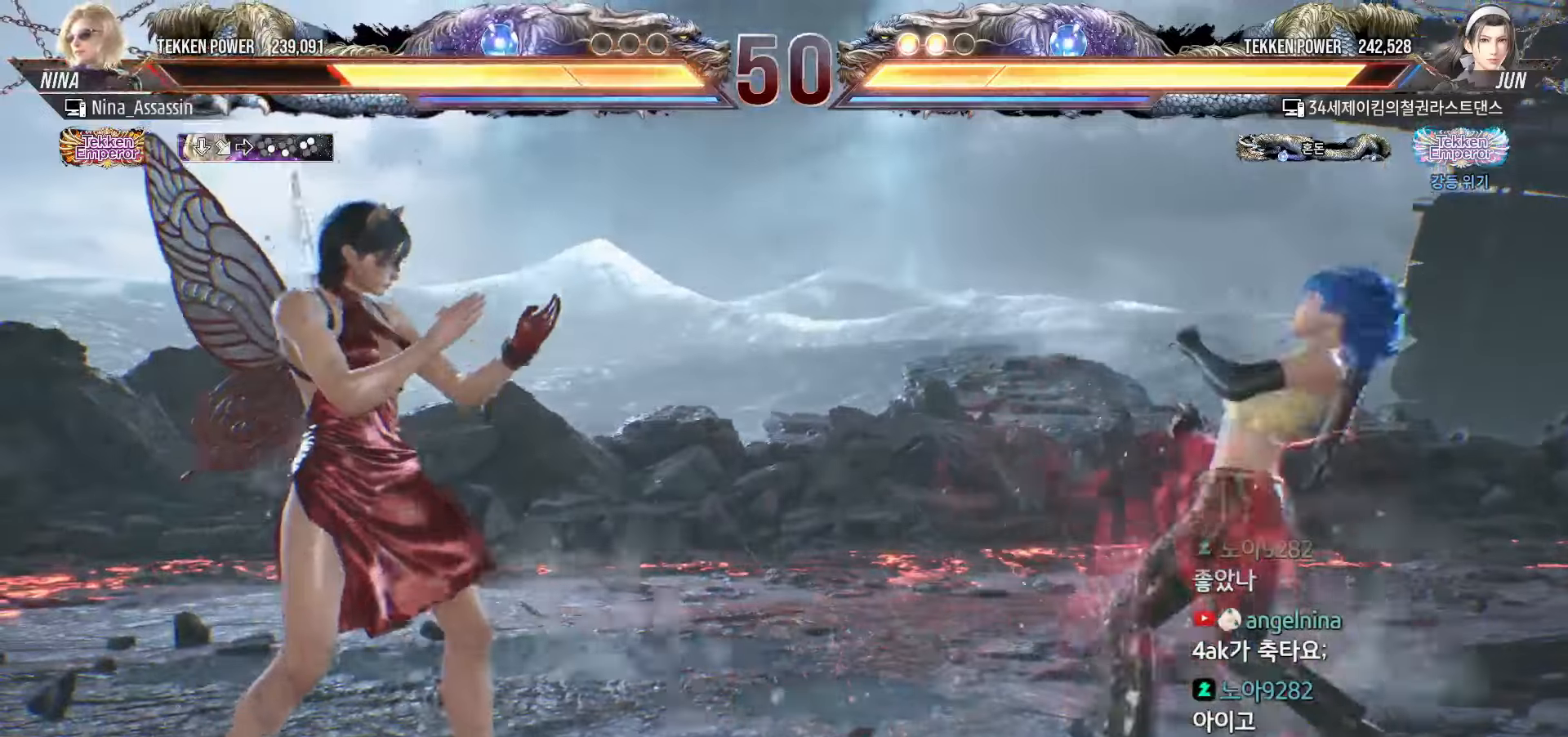
{"dt_ms": 500, "buttons": [], "left_stick": "left", "events": [[233, "left_stick", "center"], [283, "left_stick", "left"]]}
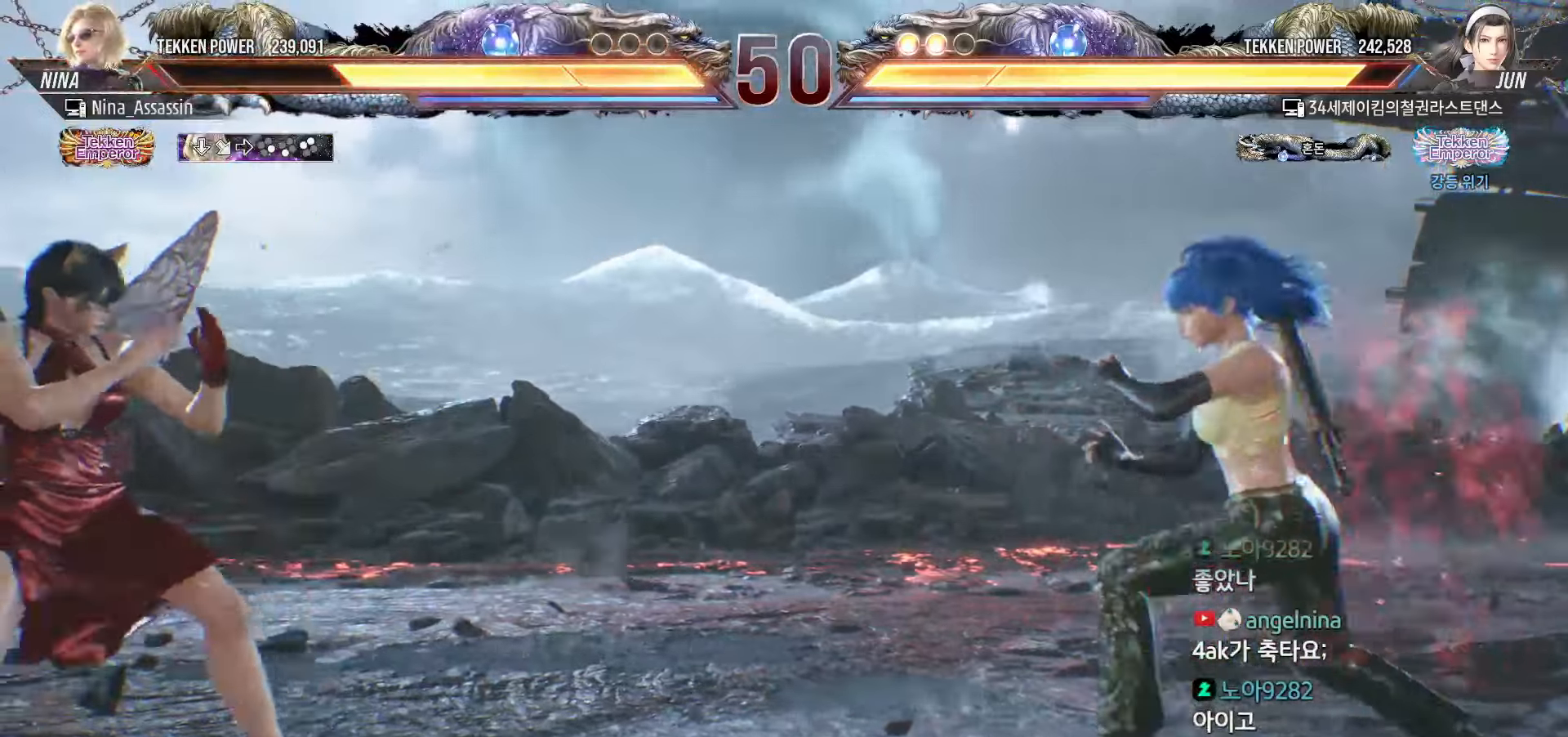
{"dt_ms": 500, "buttons": [], "left_stick": "left", "events": []}
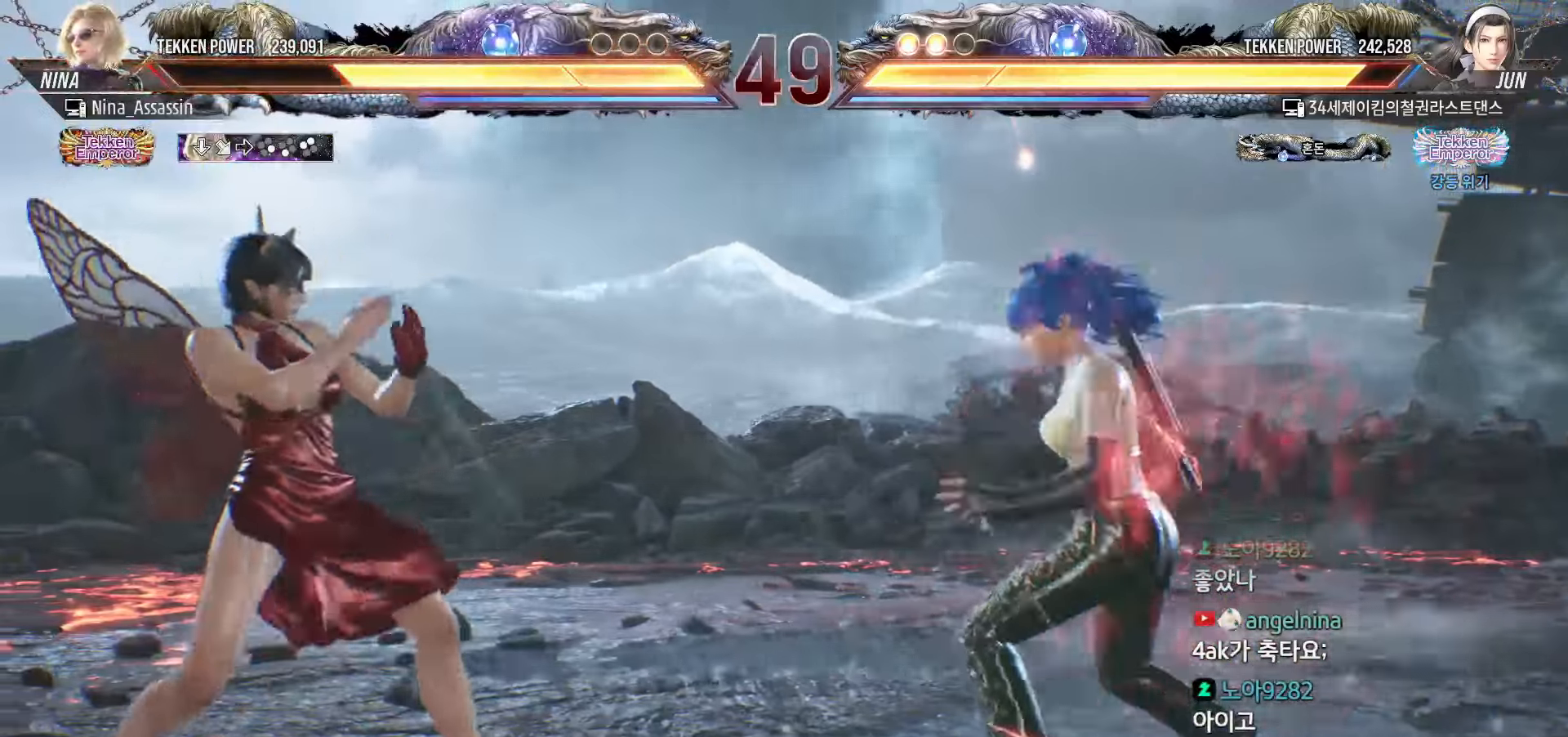
{"dt_ms": 500, "buttons": [], "left_stick": "left", "events": [[67, "left_stick", "down"], [150, "CROSS", "down"], [150, "left_stick", "right"], [200, "CROSS", "up"], [300, "left_stick", "center"], [433, "left_stick", "left"]]}
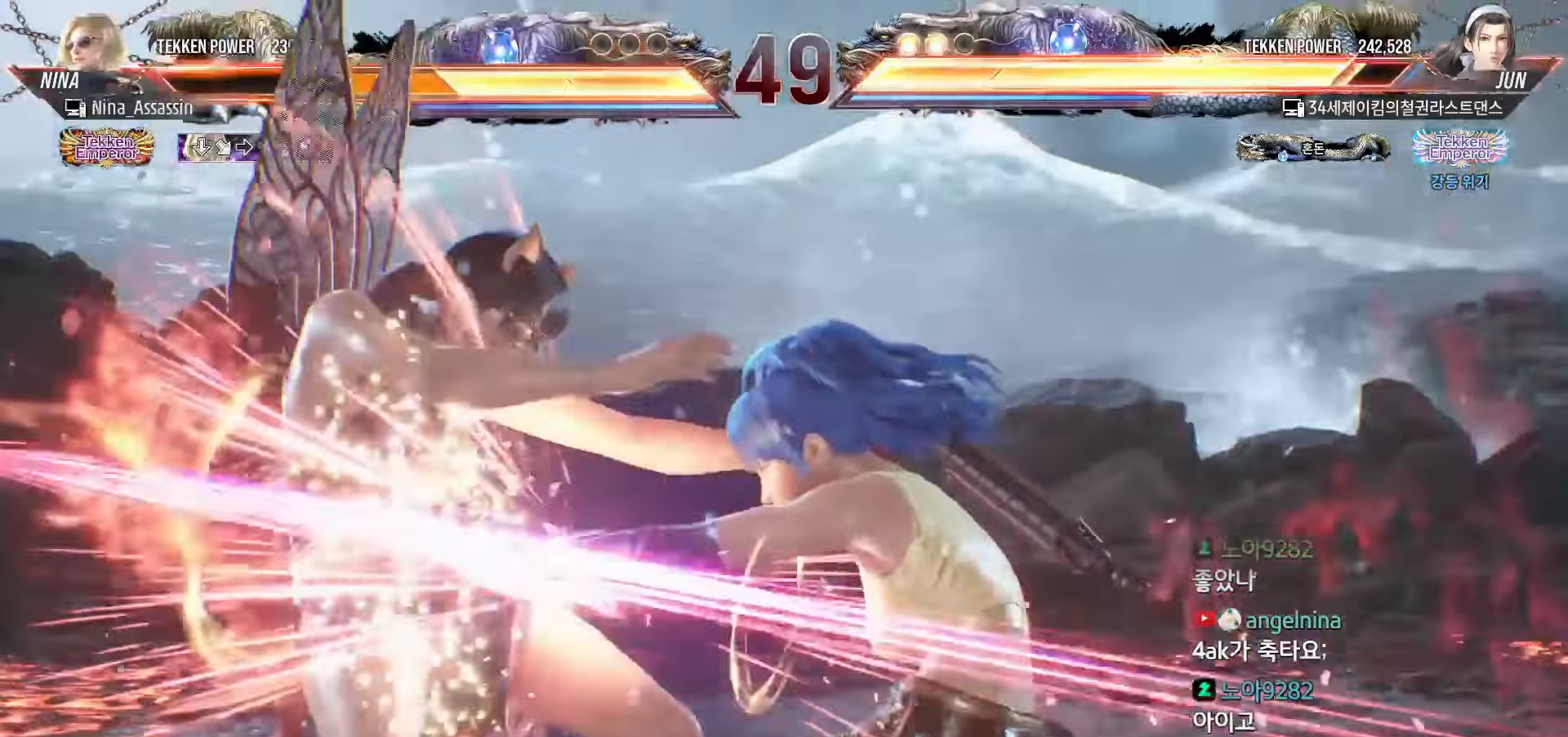
{"dt_ms": 500, "buttons": [], "left_stick": "center", "events": [[400, "left_stick", "center"]]}
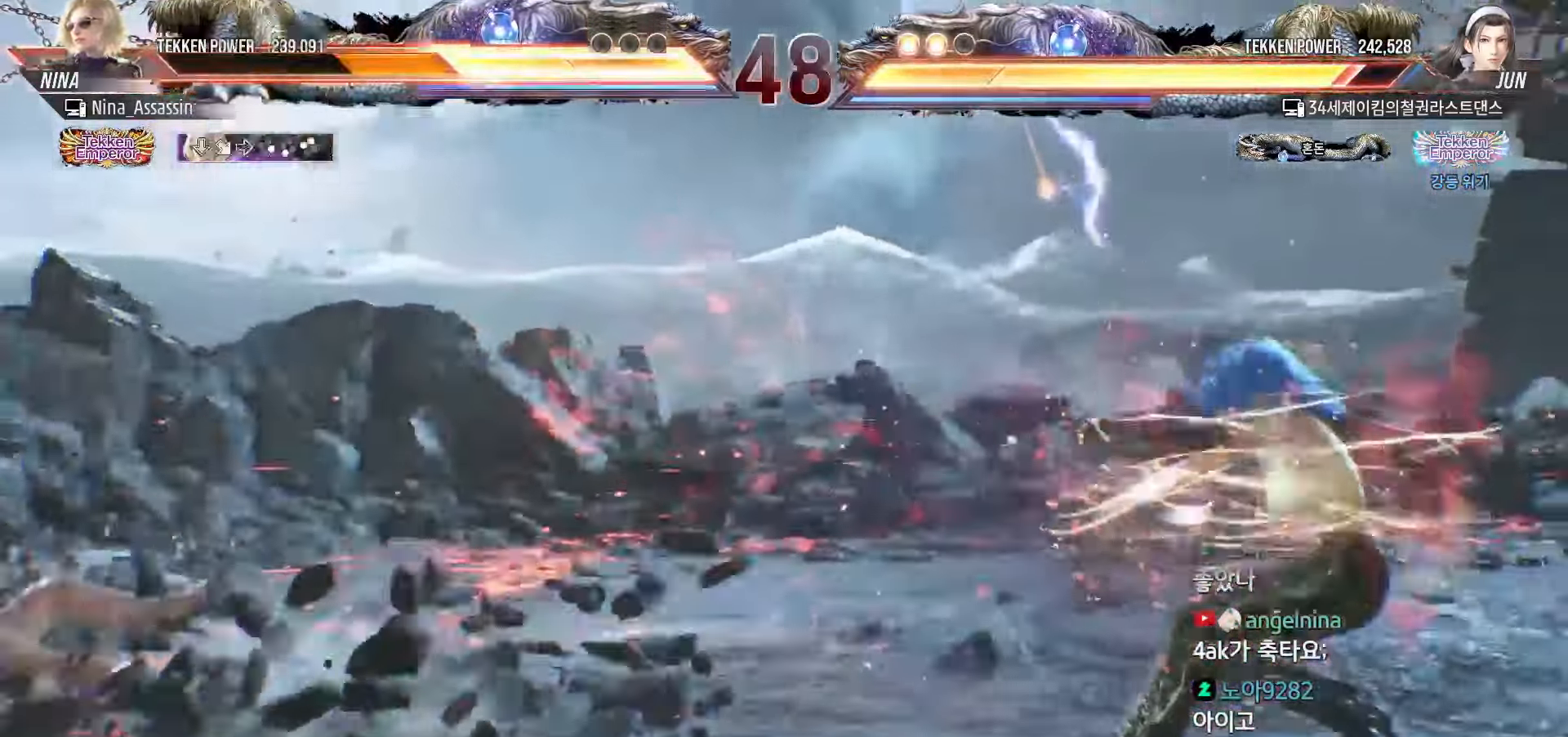
{"dt_ms": 500, "buttons": ["TRIANGLE"], "left_stick": "center", "events": [[333, "TRIANGLE", "down"], [400, "TRIANGLE", "up"], [417, "SQUARE", "down"], [467, "SQUARE", "up"], [500, "TRIANGLE", "down"]]}
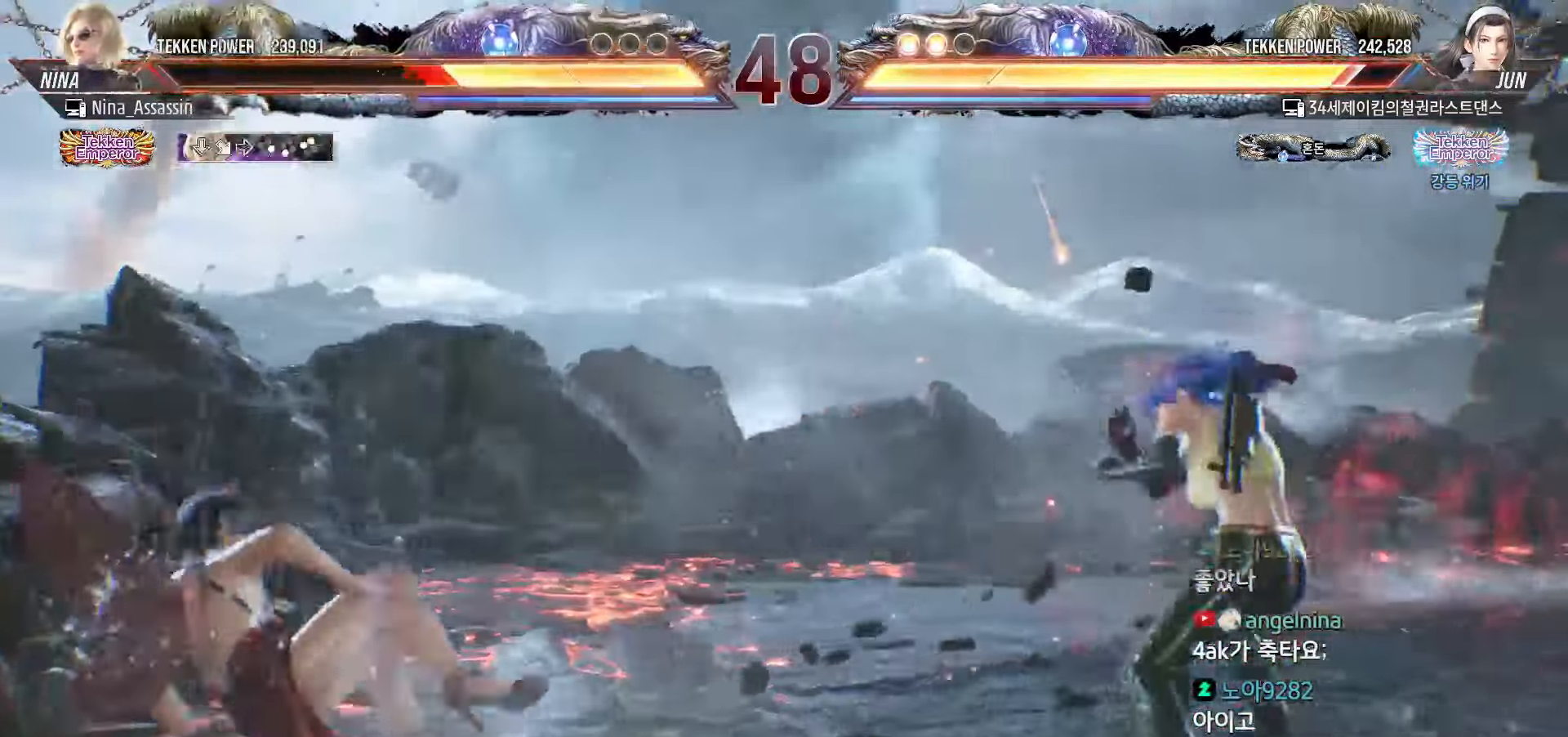
{"dt_ms": 500, "buttons": [], "left_stick": "up"}
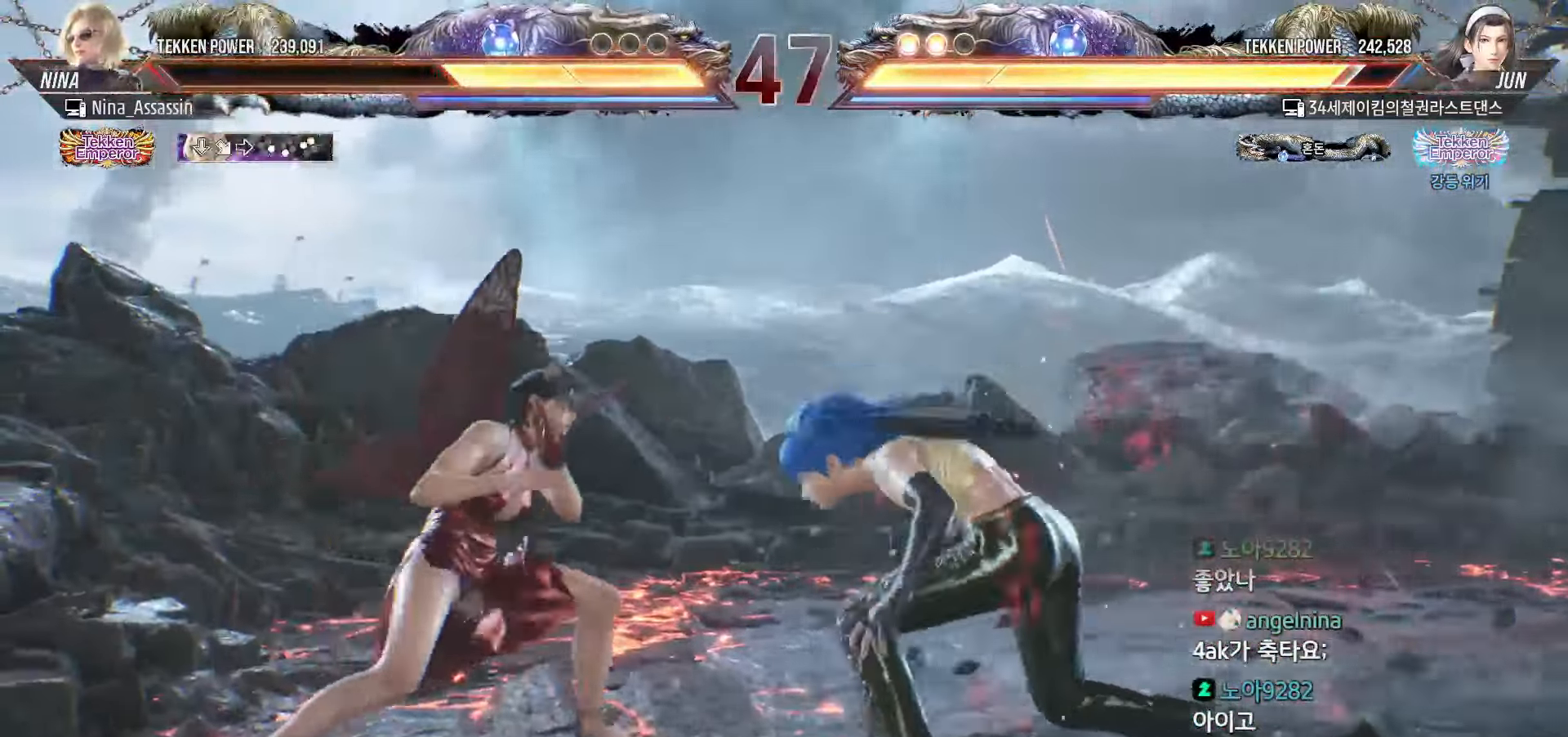
{"dt_ms": 500, "buttons": [], "left_stick": "center", "events": [[200, "SQUARE", "down"], [233, "left_stick", "center"], [283, "SQUARE", "up"], [333, "TRIANGLE", "down"], [400, "TRIANGLE", "up"]]}
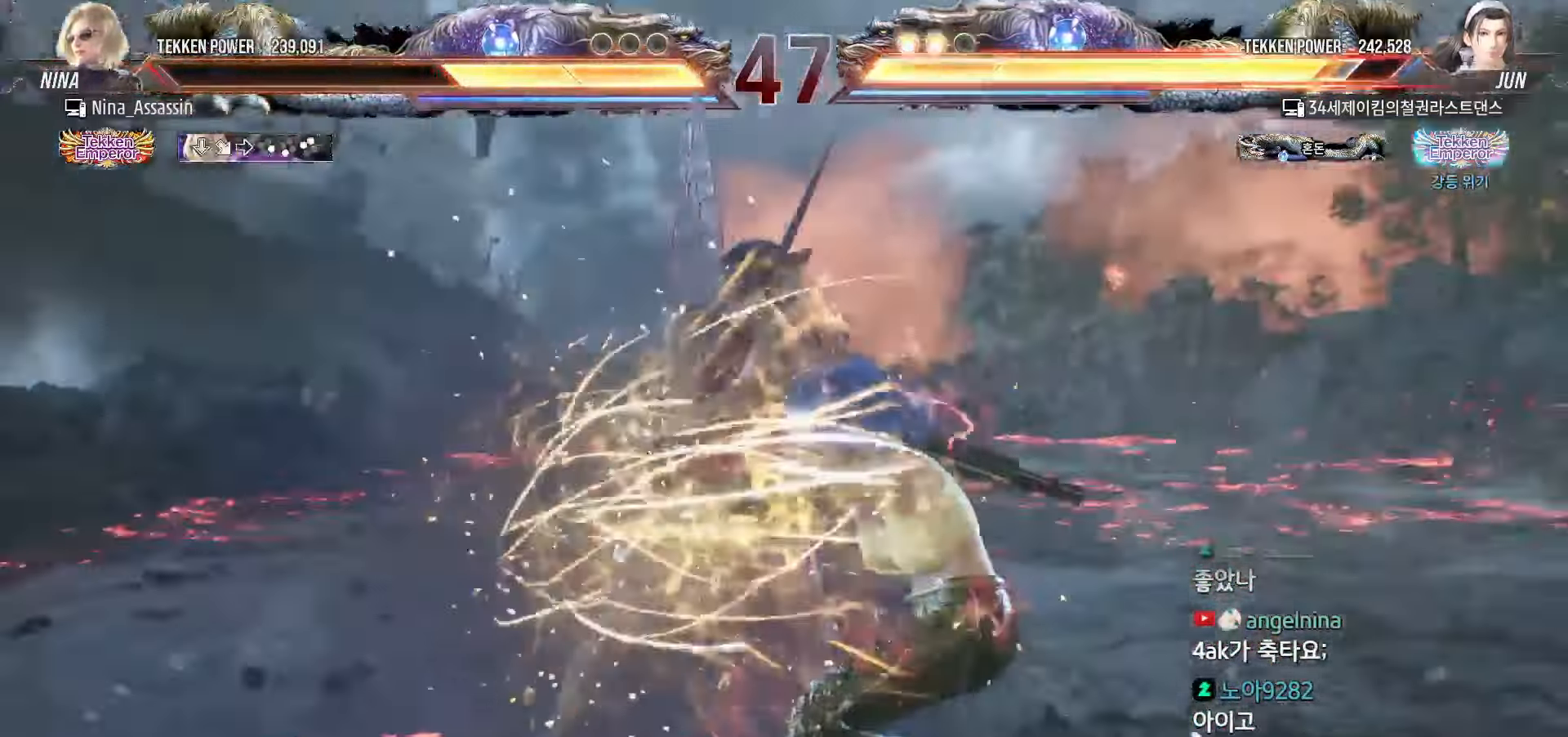
{"dt_ms": 1000, "buttons": [], "left_stick": "center"}
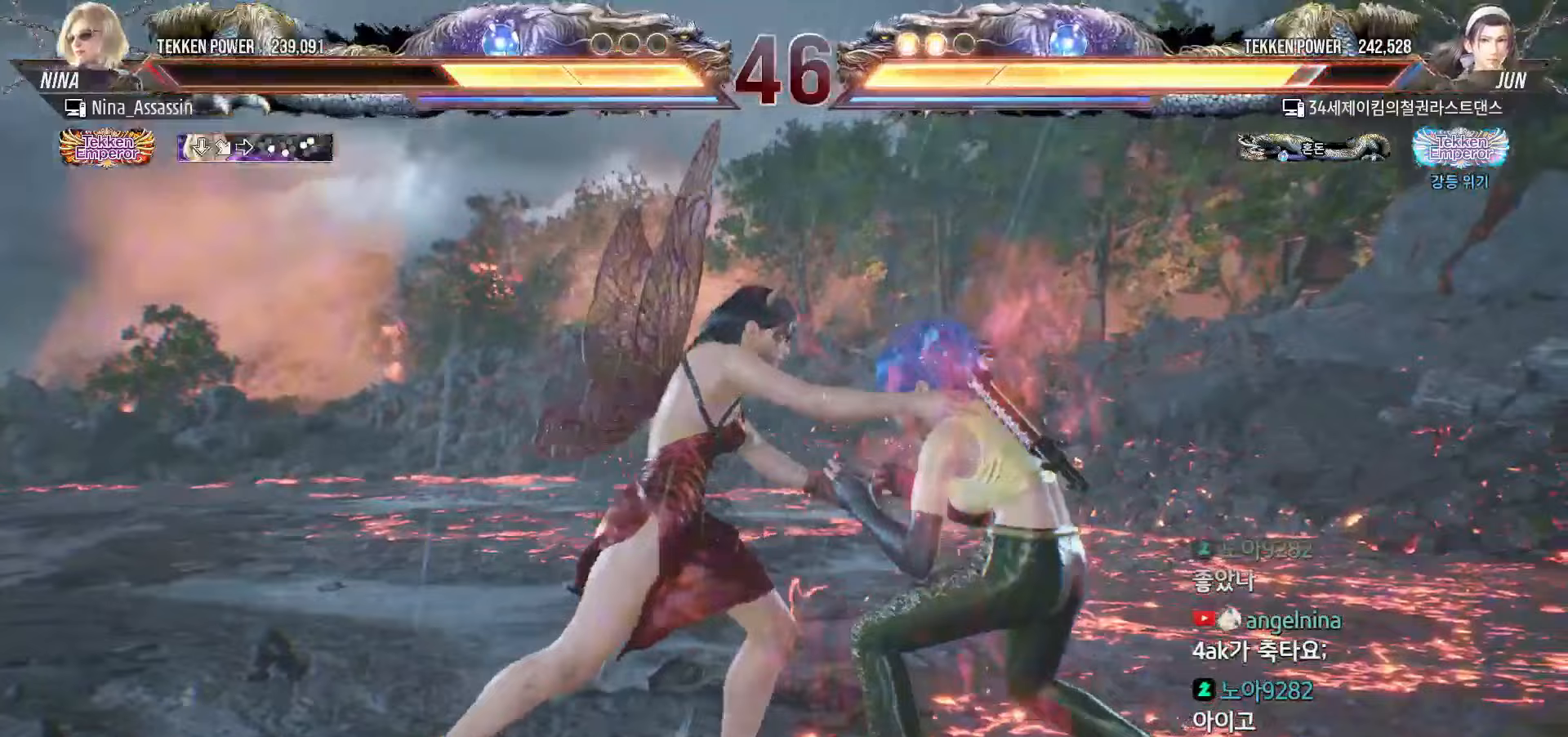
{"dt_ms": 500, "buttons": [], "left_stick": "left", "events": [[67, "CROSS", "down"], [117, "CROSS", "up"], [167, "CIRCLE", "down"], [233, "CIRCLE", "up"], [317, "left_stick", "left"]]}
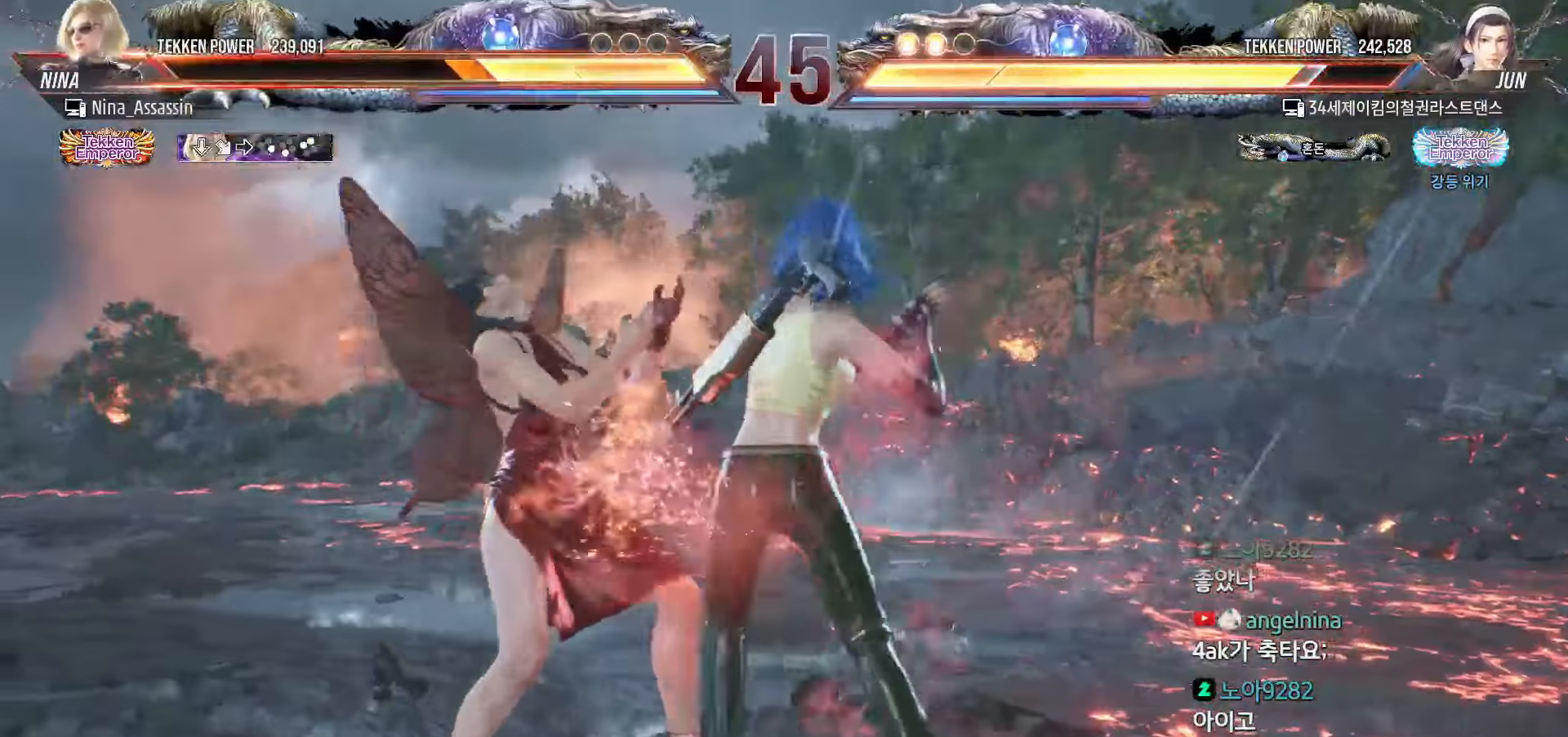
{"dt_ms": 500, "buttons": [], "left_stick": "center"}
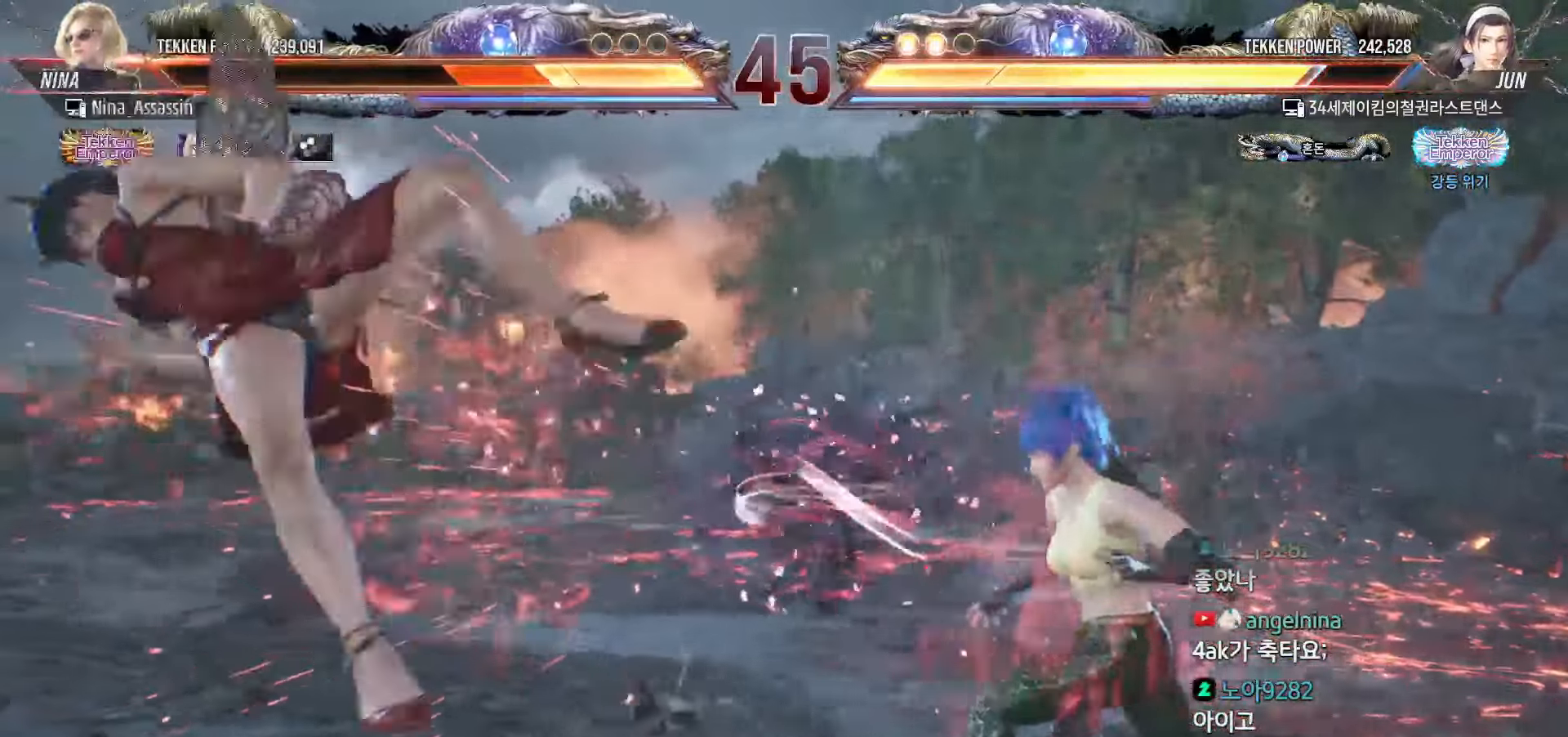
{"dt_ms": 500, "buttons": ["TRIANGLE"], "left_stick": "center", "events": [[167, "TRIANGLE", "down"], [200, "TRIANGLE", "up"], [250, "SQUARE", "down"], [300, "SQUARE", "up"], [350, "TRIANGLE", "down"], [383, "TRIANGLE", "up"], [433, "SQUARE", "down"], [450, "SQUARE", "up"], [500, "TRIANGLE", "down"]]}
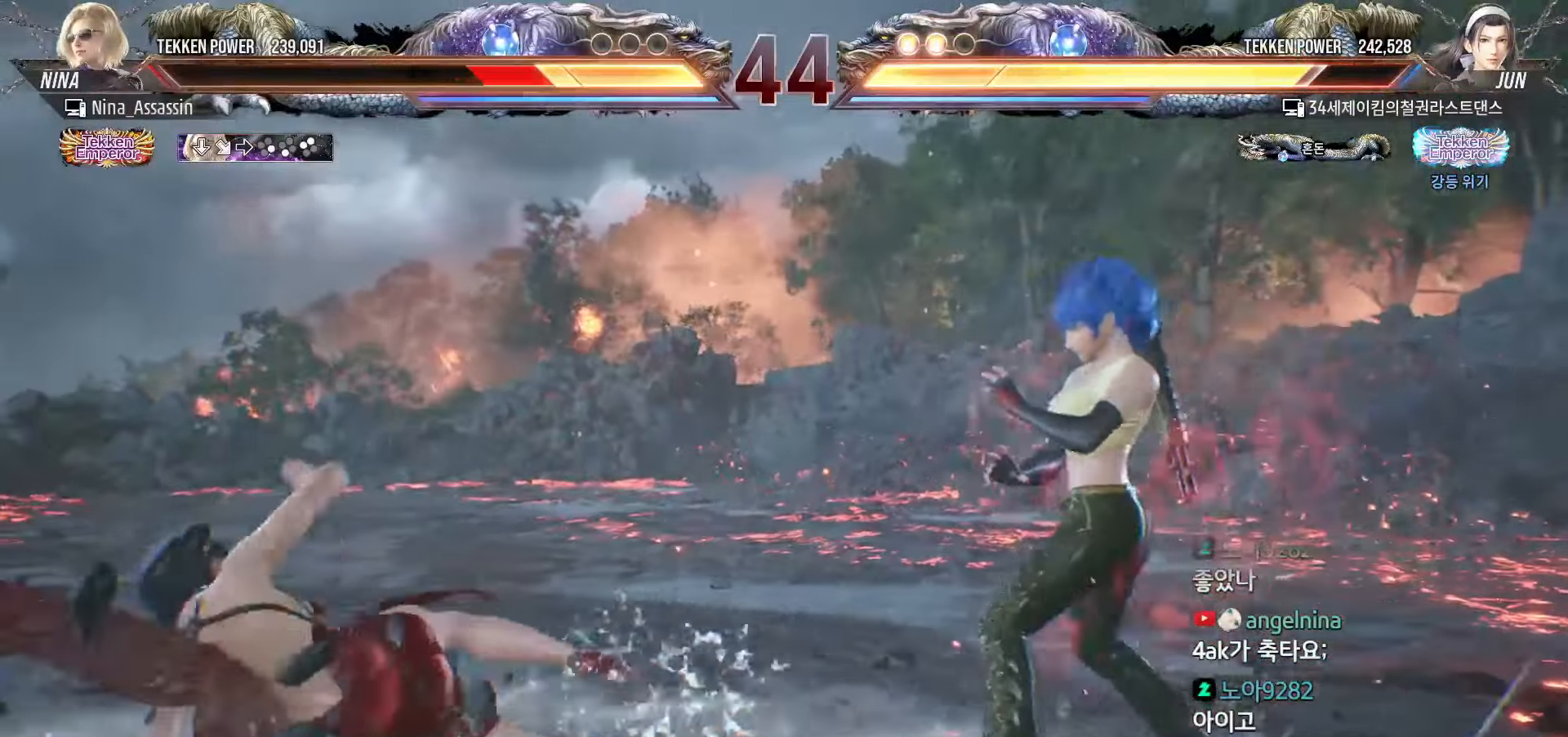
{"dt_ms": 500, "buttons": [], "left_stick": "left", "events": [[50, "TRIANGLE", "up"], [83, "SQUARE", "down"], [117, "SQUARE", "up"], [300, "left_stick", "left"]]}
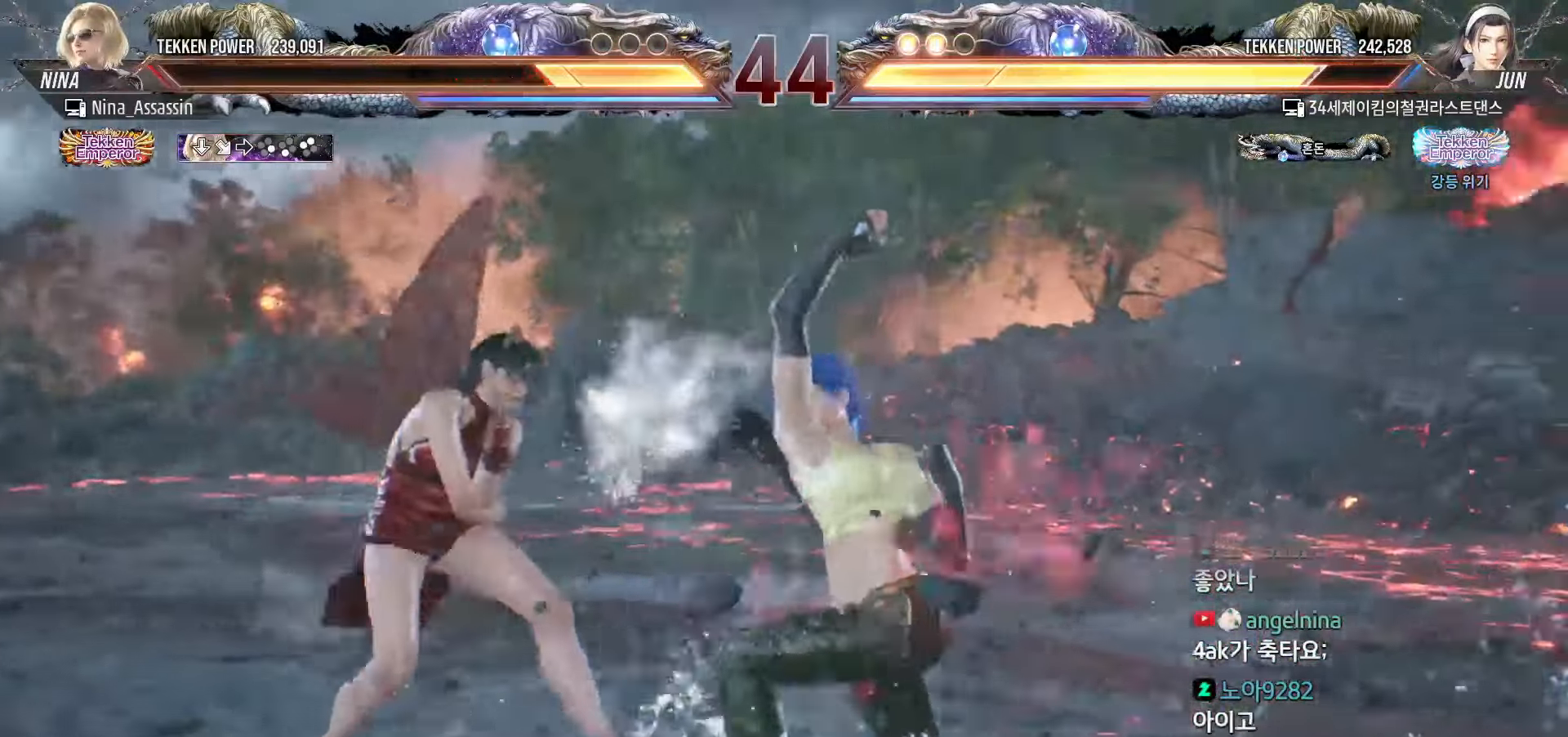
{"dt_ms": 500, "buttons": [], "left_stick": "left", "events": []}
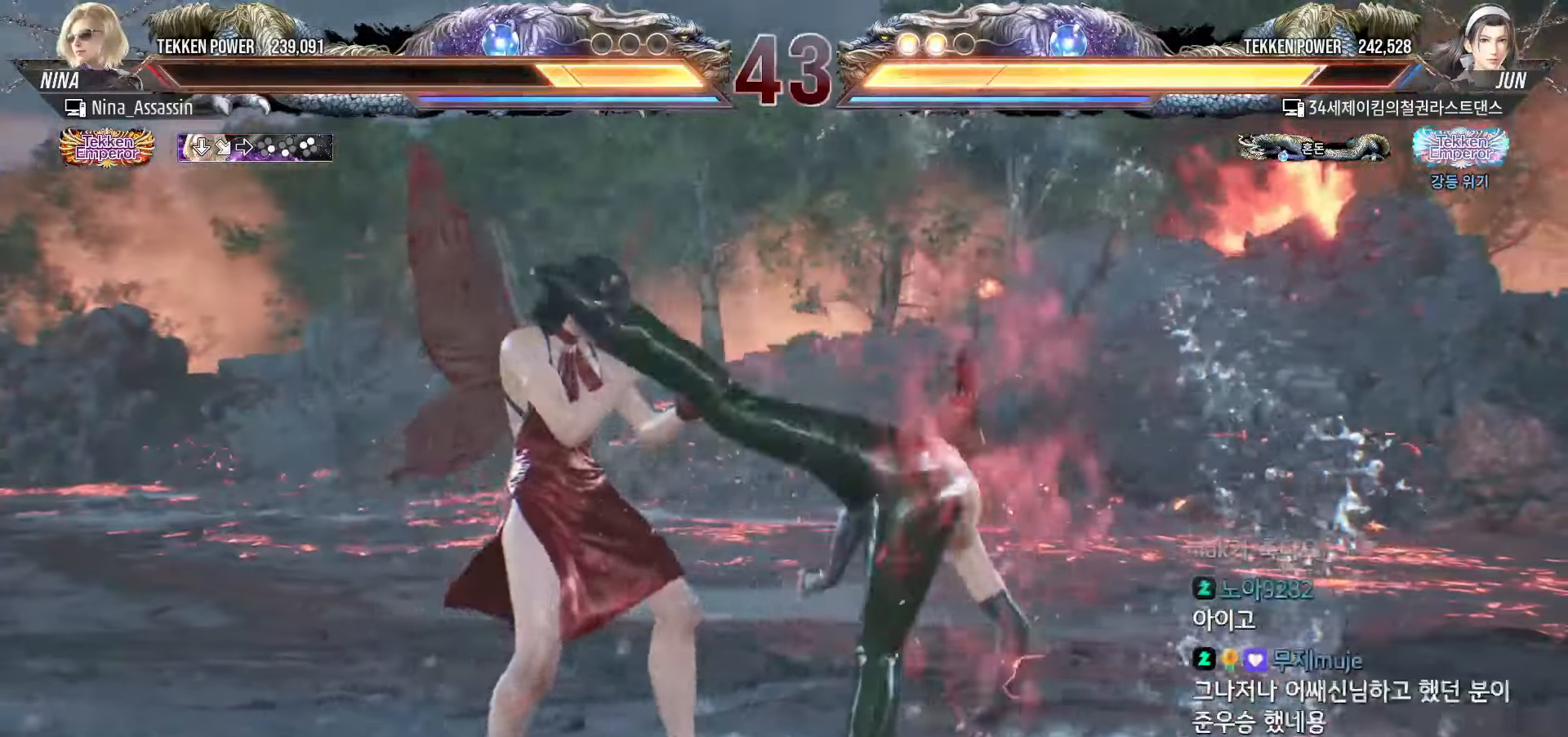
{"dt_ms": 500, "buttons": [], "left_stick": "left", "events": []}
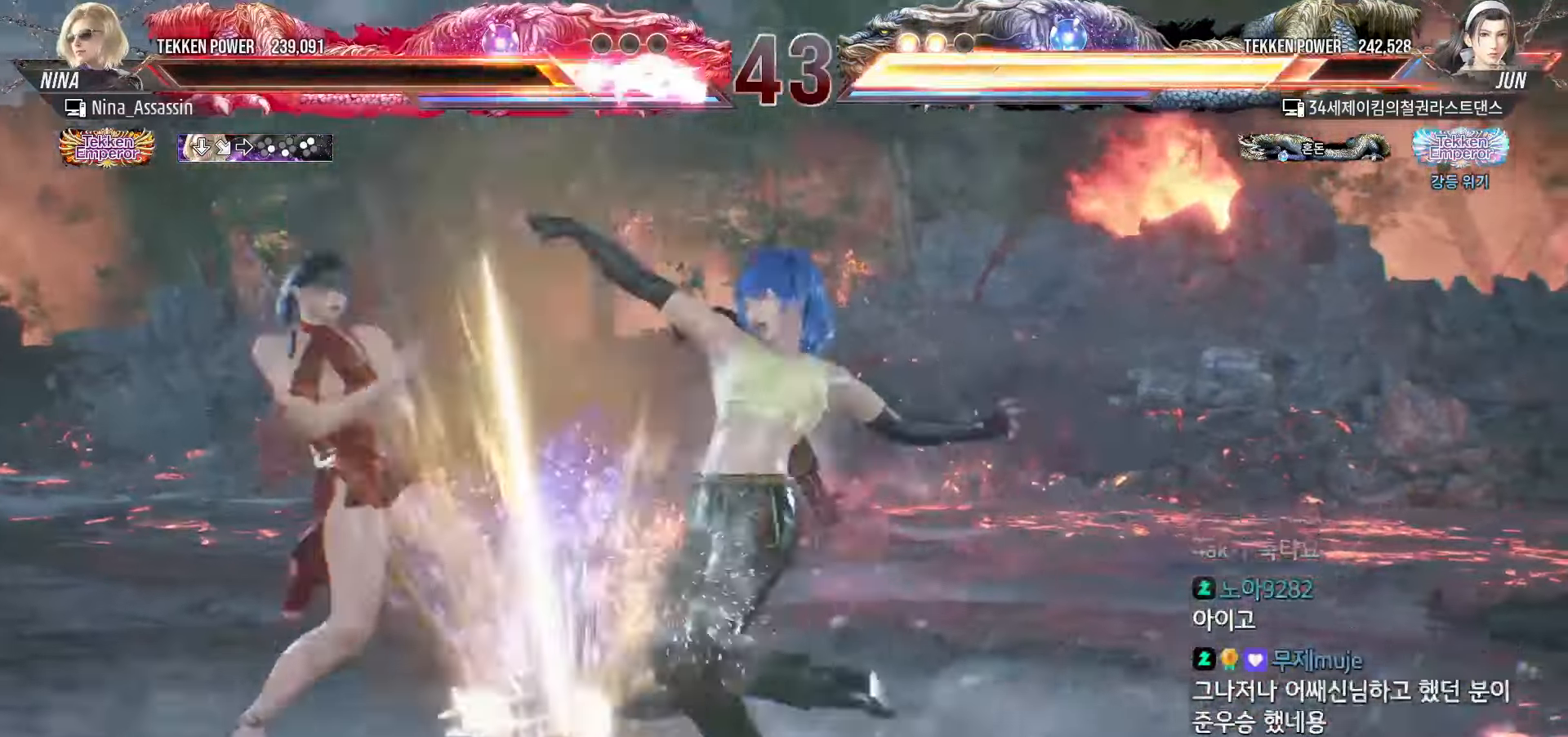
{"dt_ms": 1000, "buttons": ["SQUARE"], "left_stick": "center"}
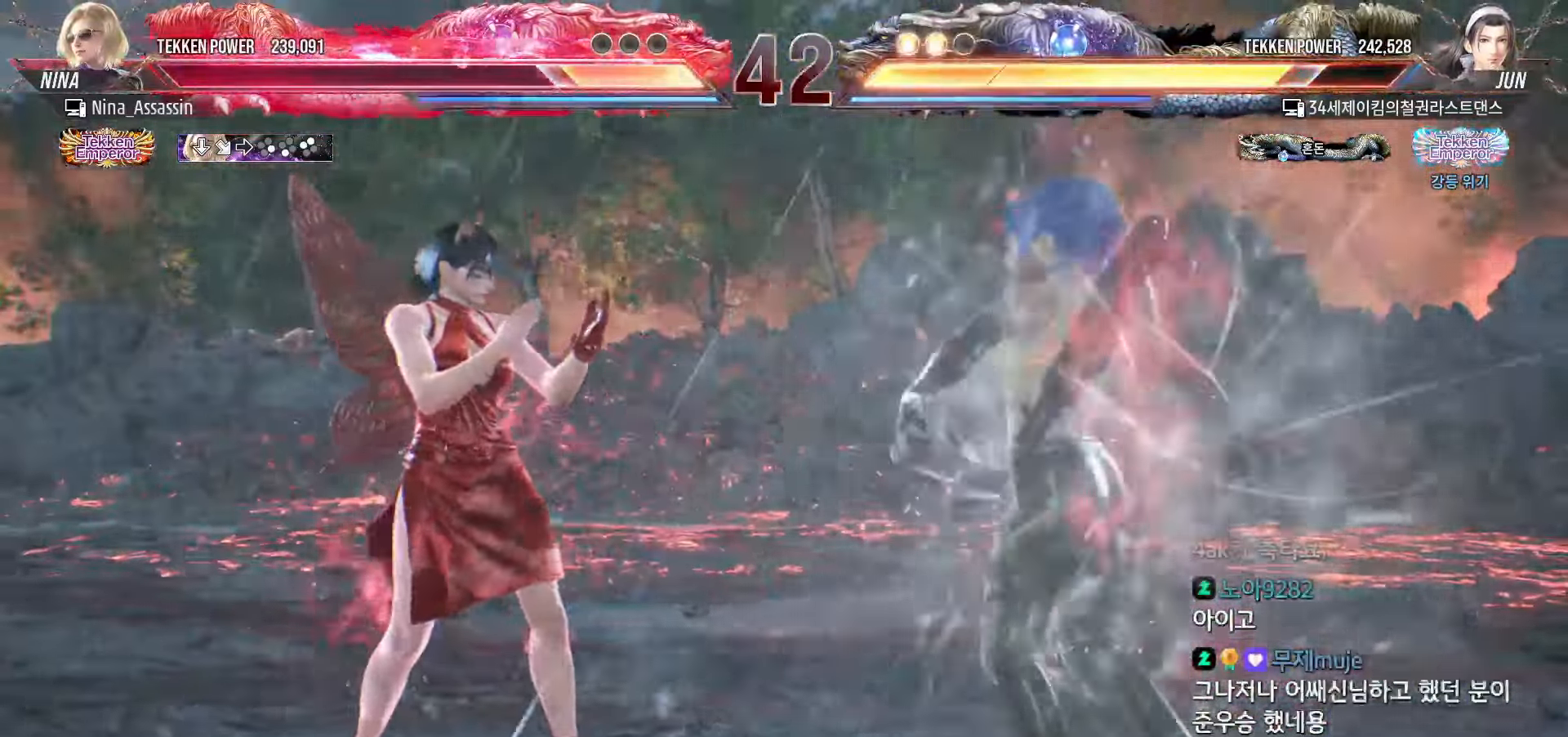
{"dt_ms": 500, "buttons": [], "left_stick": "left"}
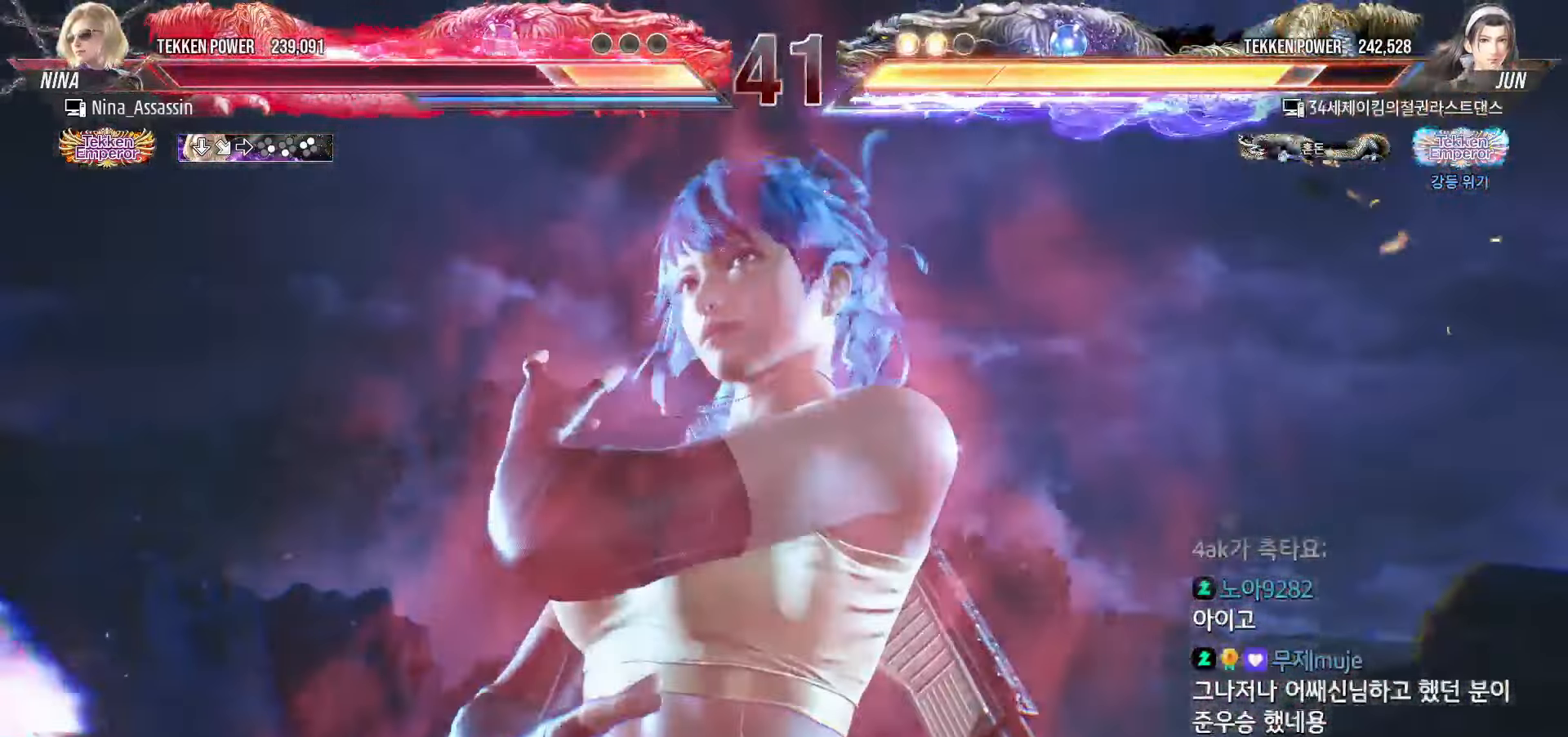
{"dt_ms": 500, "buttons": [], "left_stick": "left", "events": []}
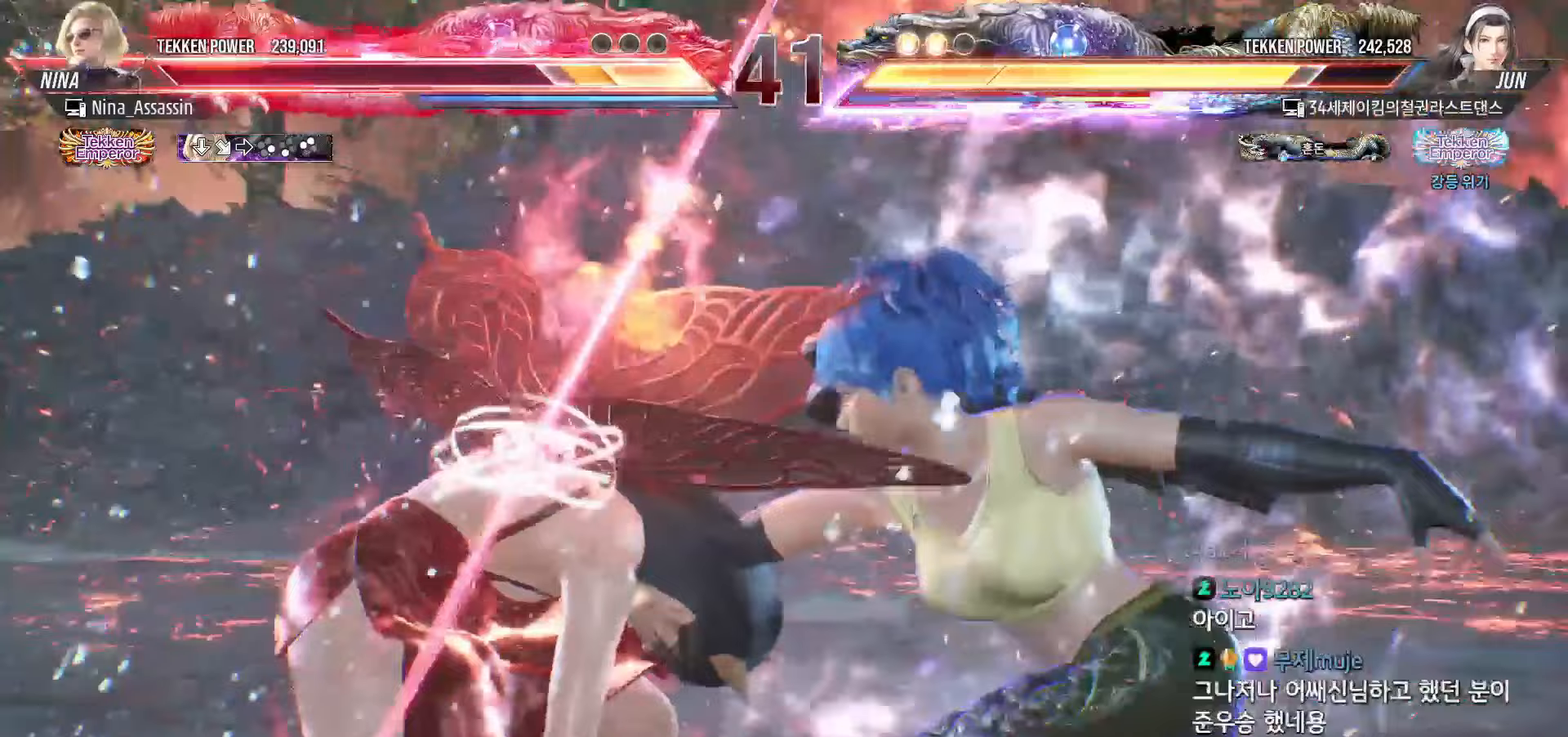
{"dt_ms": 500, "buttons": [], "left_stick": "center", "events": [[383, "left_stick", "center"]]}
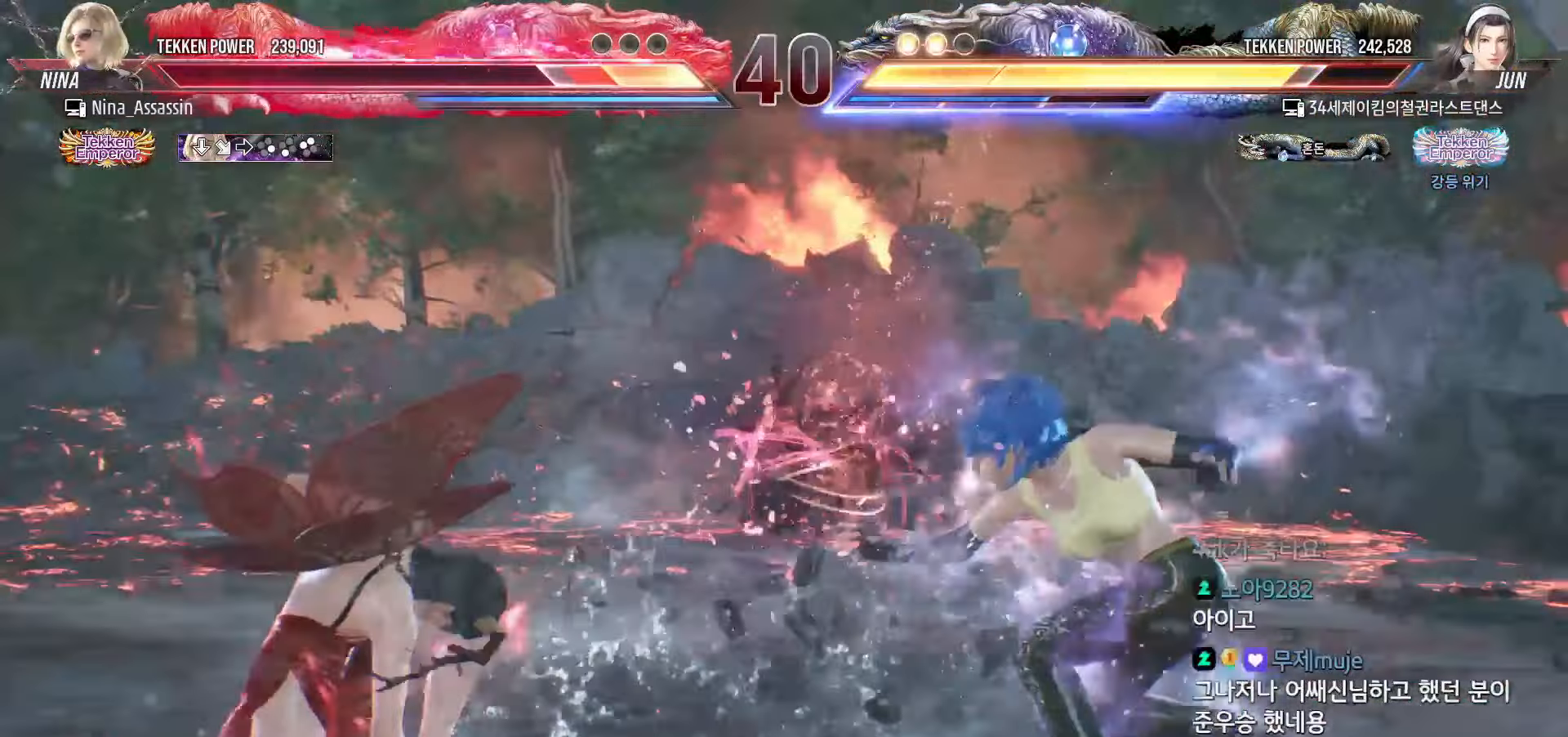
{"dt_ms": 500, "buttons": [], "left_stick": "center"}
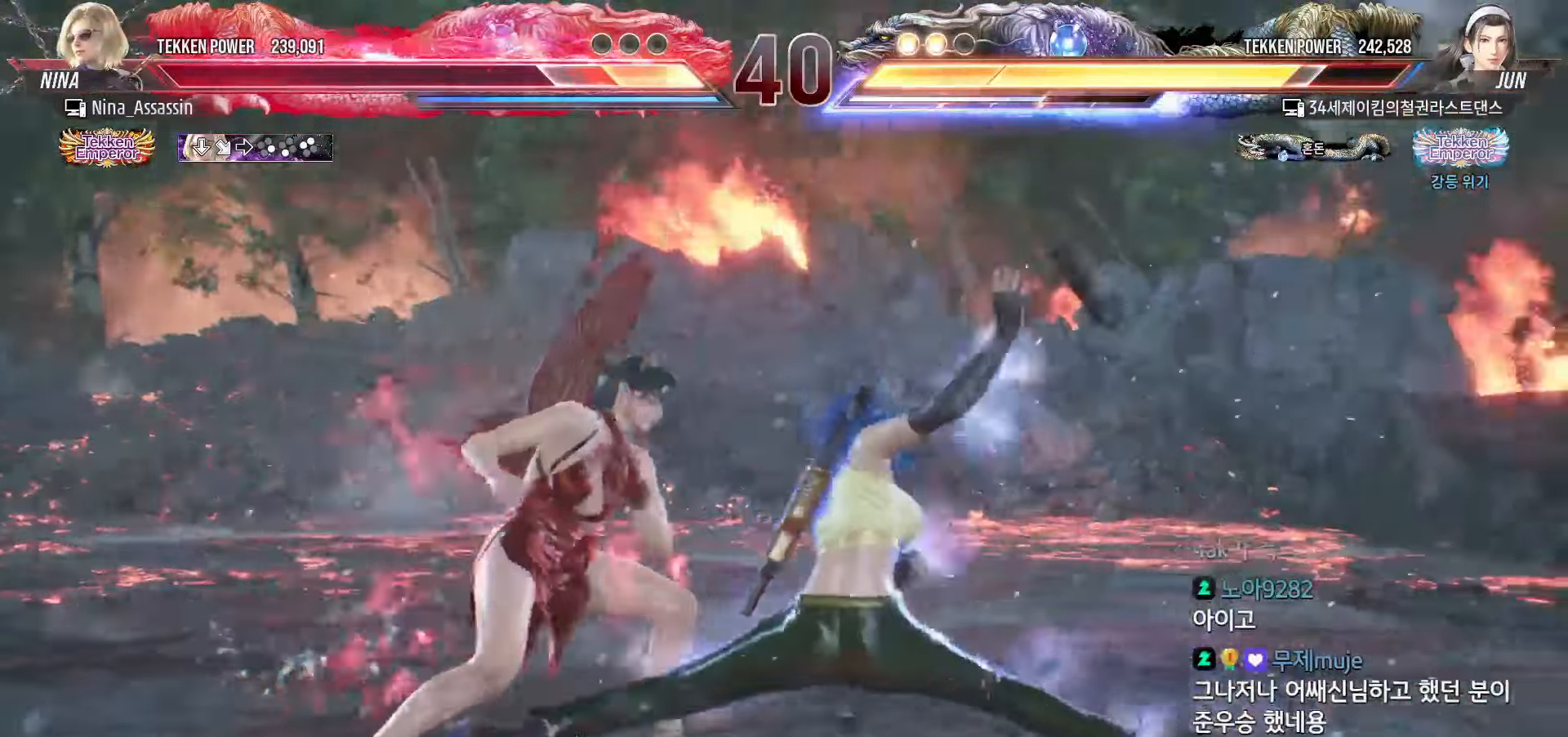
{"dt_ms": 500, "buttons": [], "left_stick": "left", "events": [[17, "left_stick", "left"]]}
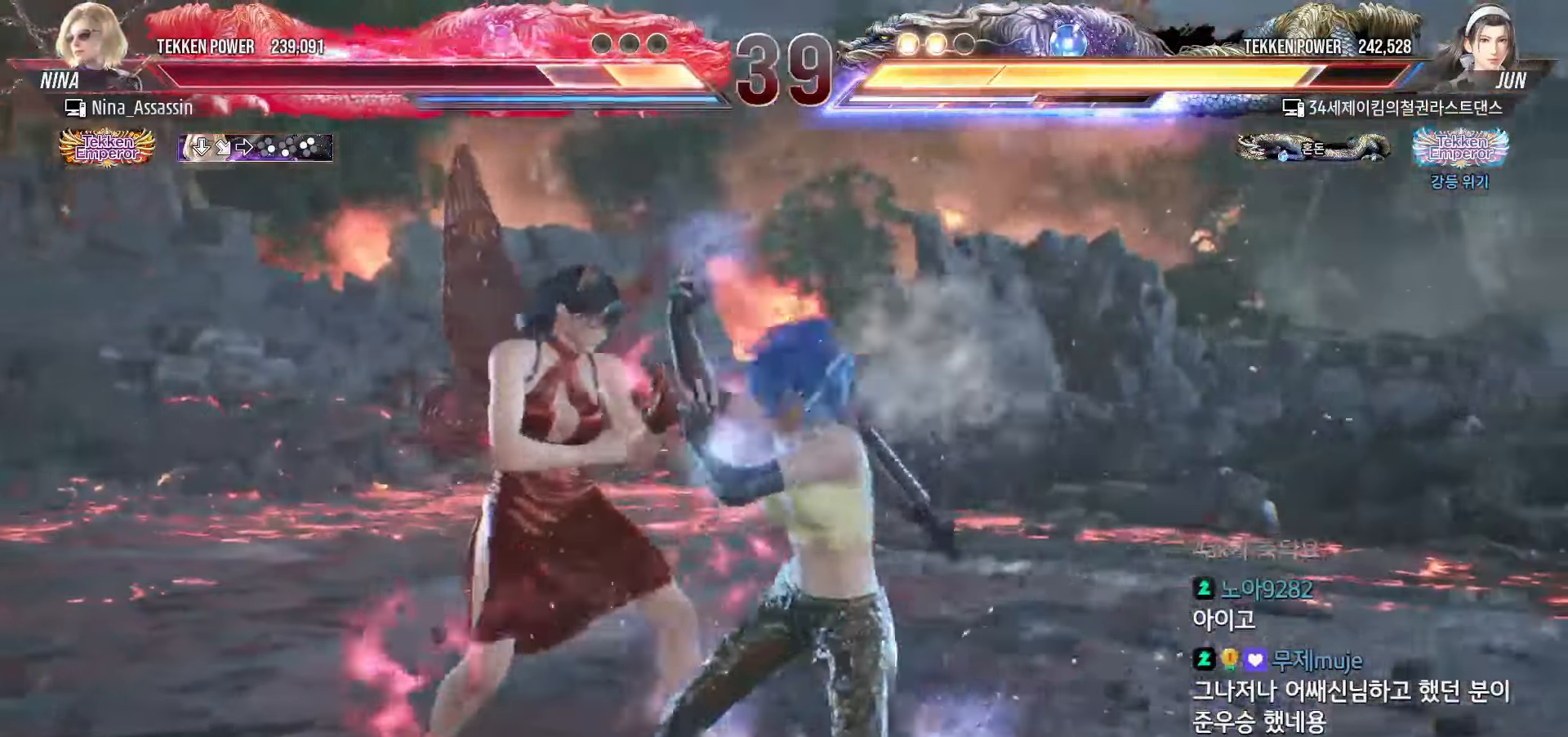
{"dt_ms": 500, "buttons": [], "left_stick": "left", "events": []}
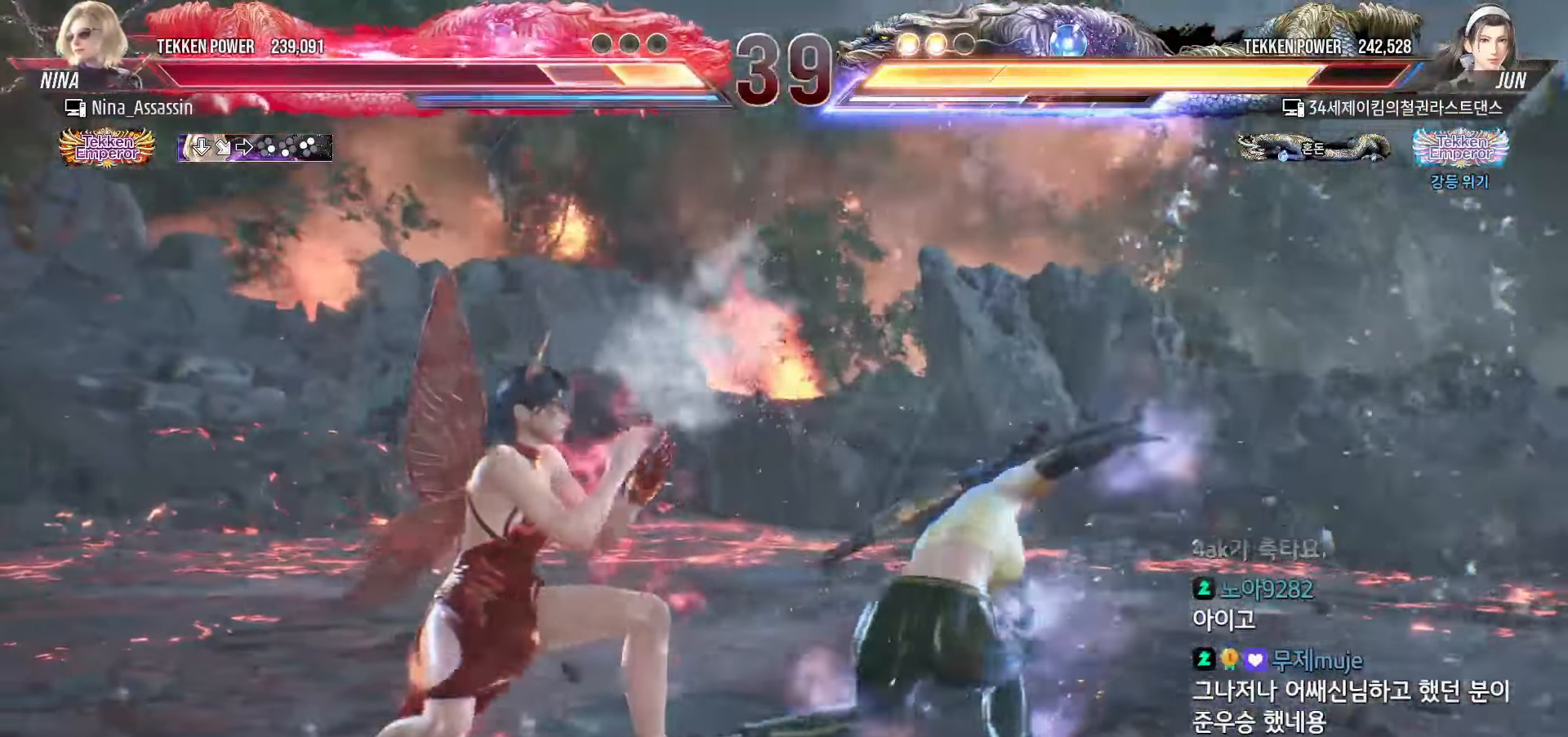
{"dt_ms": 1000, "buttons": [], "left_stick": "center"}
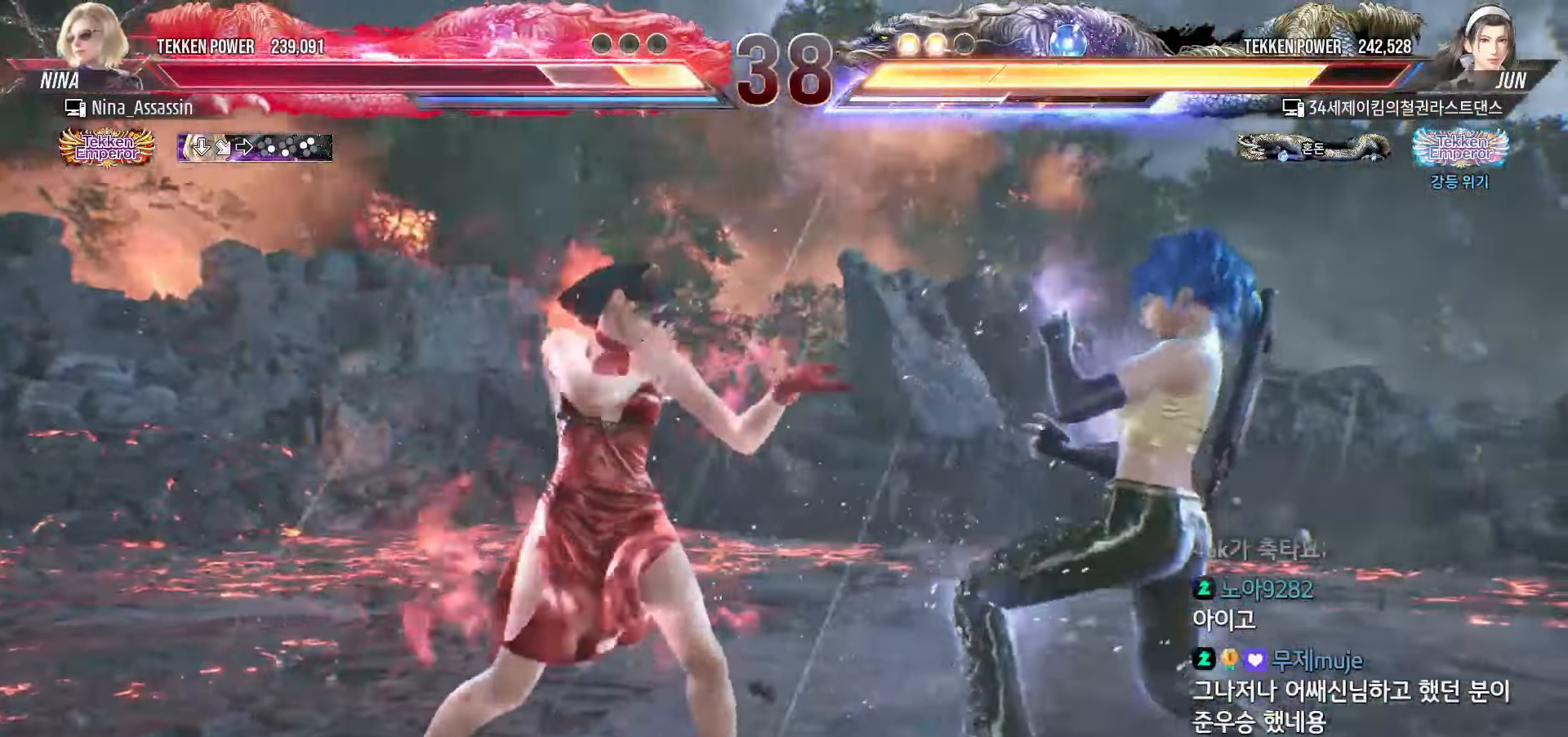
{"dt_ms": 1000, "buttons": [], "left_stick": "left"}
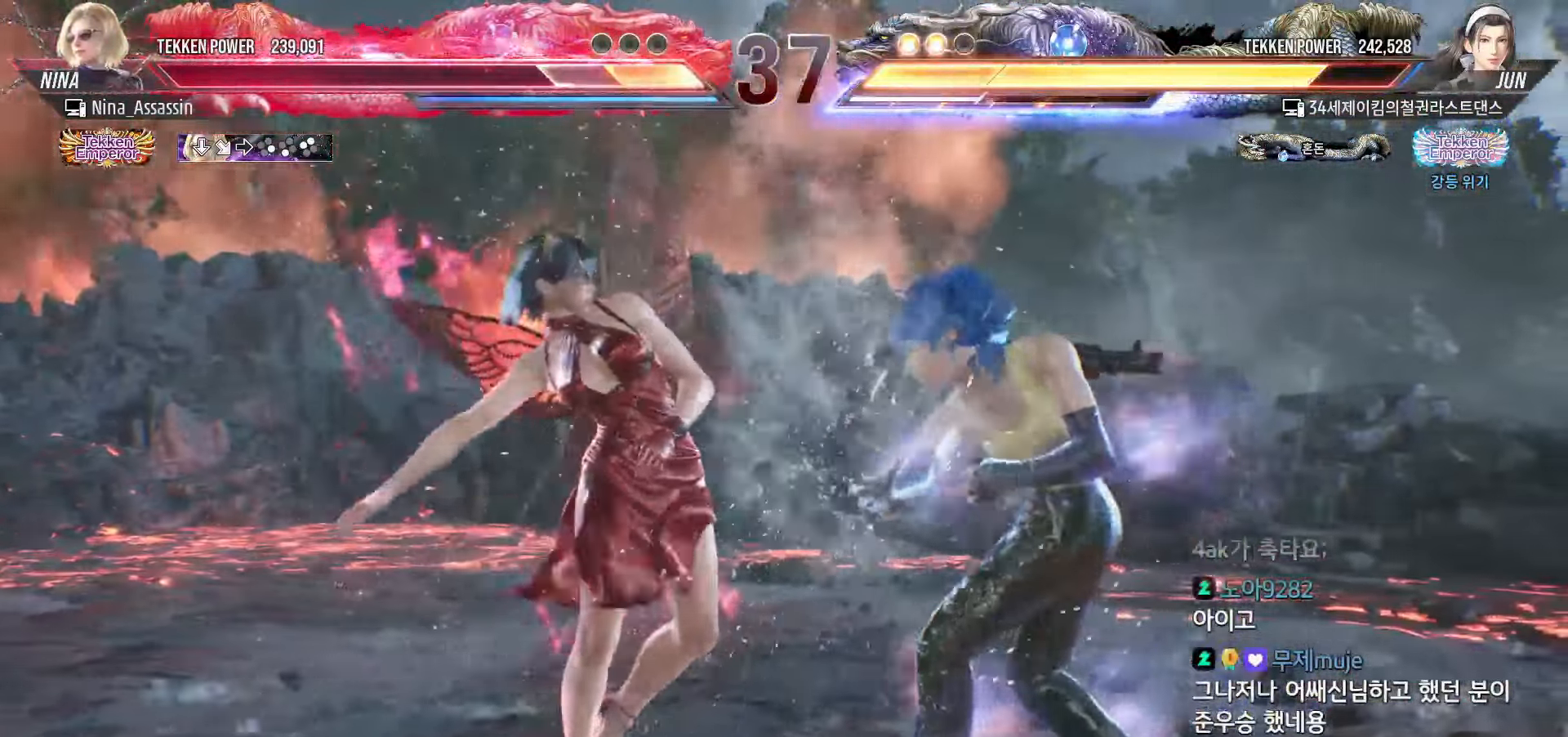
{"dt_ms": 500, "buttons": [], "left_stick": "left", "events": []}